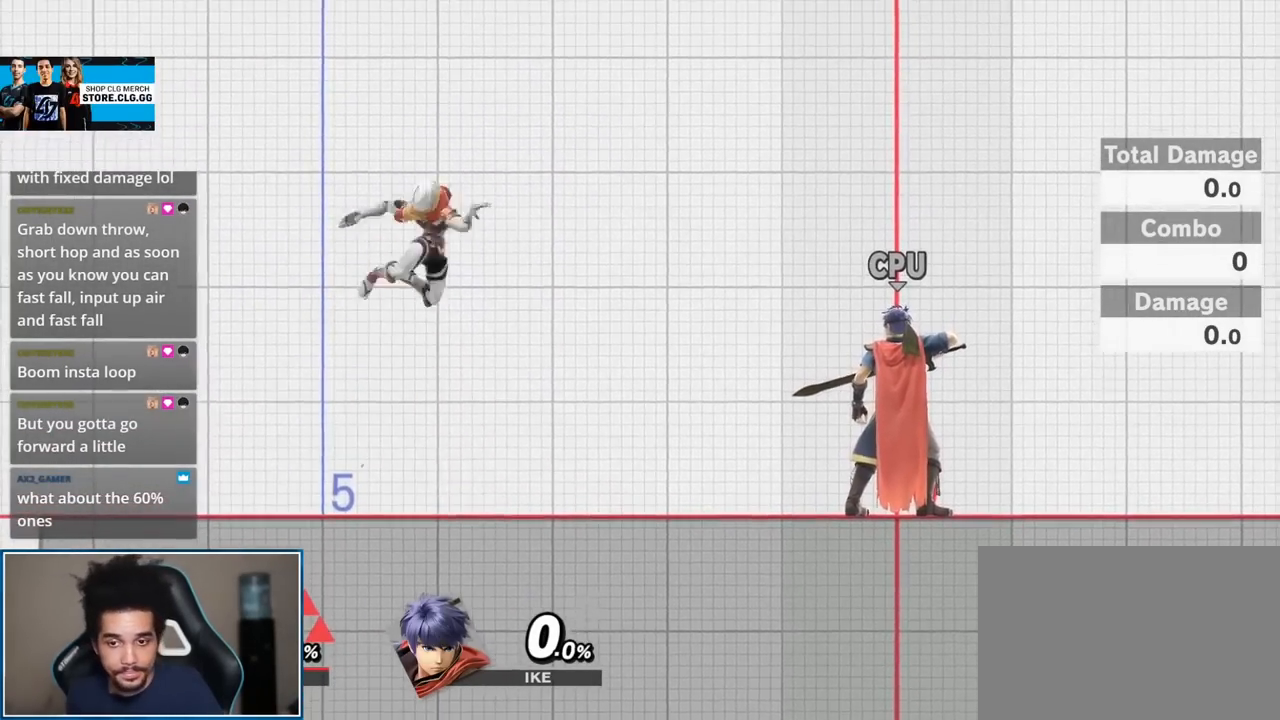
Gameplay with a controller (Nintendo layout); each line is a JSON object with the inputs held at the frame after it. "events" lists button and stick changes between this image and that frame as [ms after this image, input, new state], when the widget could be followed in between. Not read: L3 R3.
{"buttons": ["A"], "left_stick": "center", "right_stick": "center", "events": [[50, "L1", "up"], [83, "left_stick", "center"], [300, "left_stick", "up-left"], [433, "A", "down"], [433, "left_stick", "center"]]}
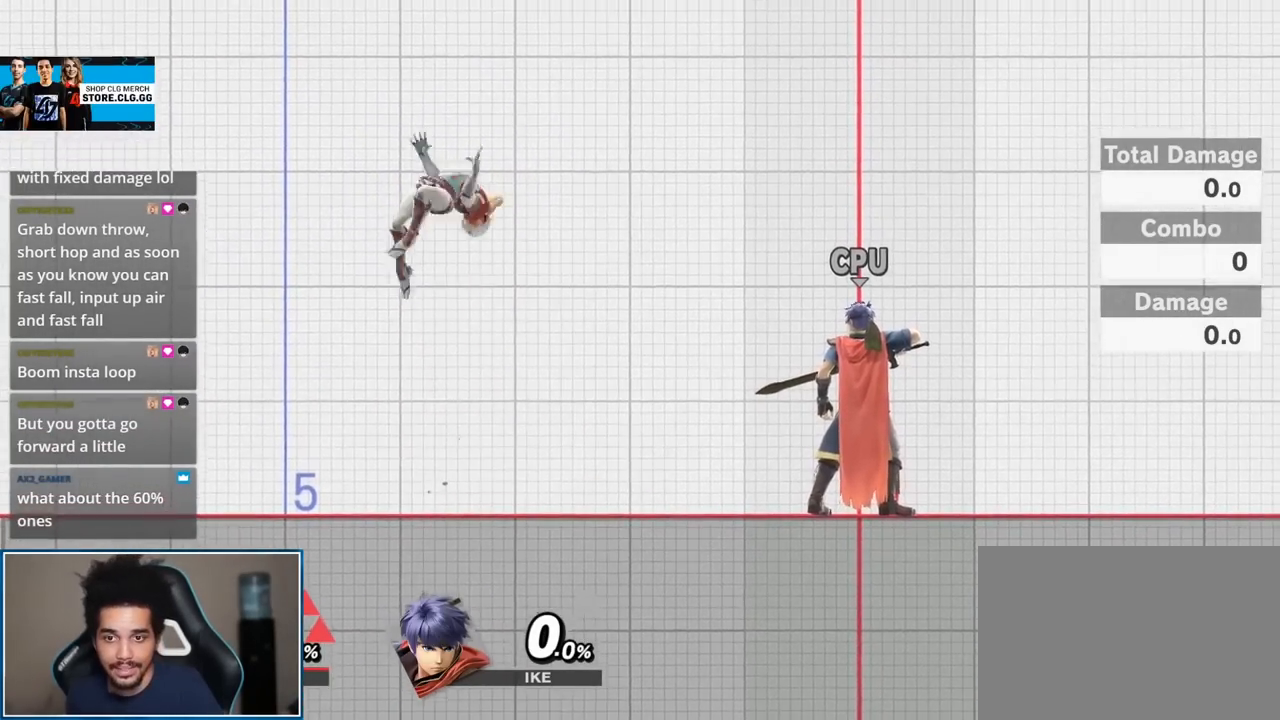
{"buttons": [], "left_stick": "up-left", "right_stick": "center", "events": [[50, "A", "up"], [50, "left_stick", "down"], [167, "left_stick", "center"], [367, "left_stick", "left"], [433, "left_stick", "up-left"]]}
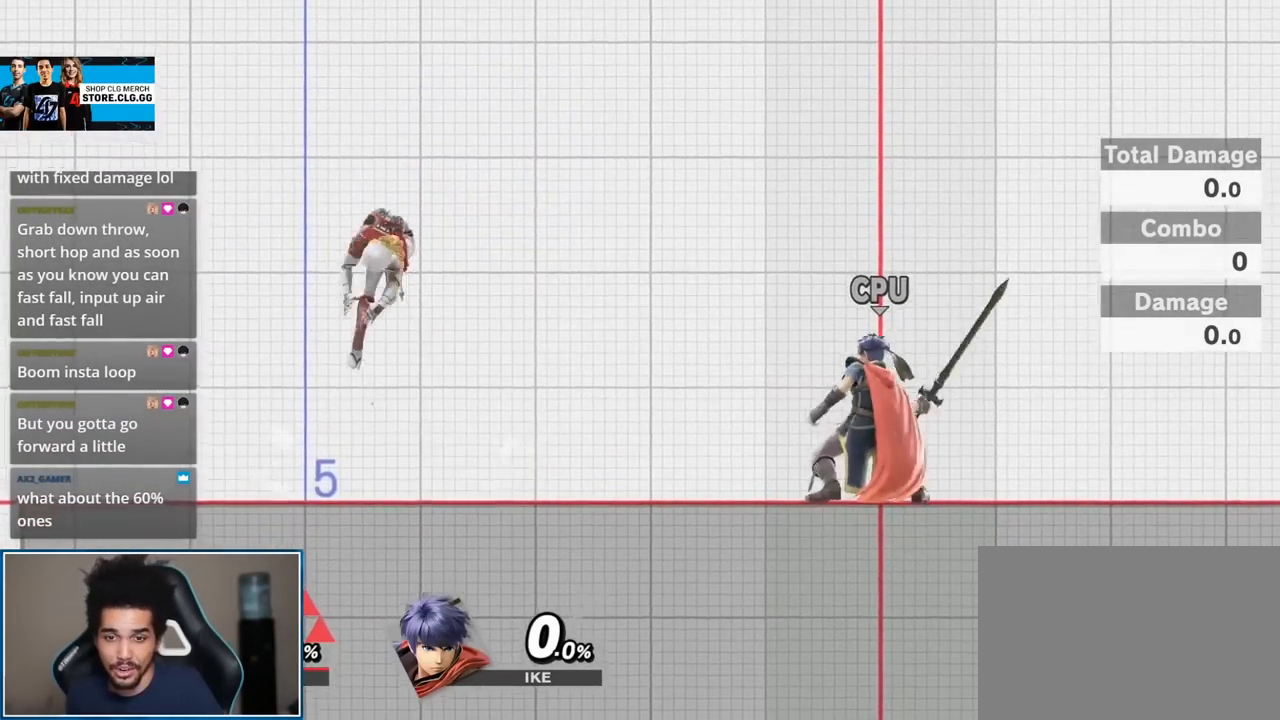
{"buttons": [], "left_stick": "up-left", "right_stick": "center", "events": [[17, "right_stick", "right"], [50, "left_stick", "down-left"], [150, "right_stick", "center"], [200, "left_stick", "center"], [400, "left_stick", "up-left"]]}
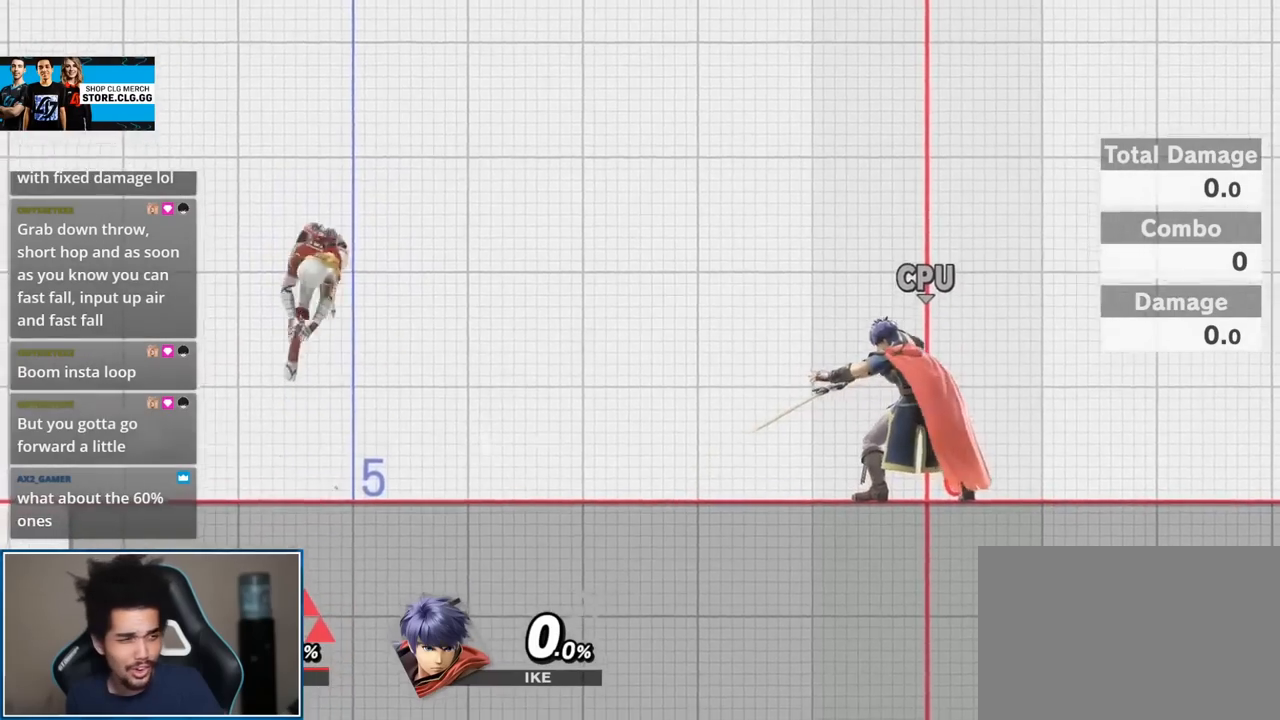
{"buttons": [], "left_stick": "center", "right_stick": "center", "events": [[17, "right_stick", "right"], [83, "left_stick", "down"], [150, "right_stick", "center"], [200, "left_stick", "center"]]}
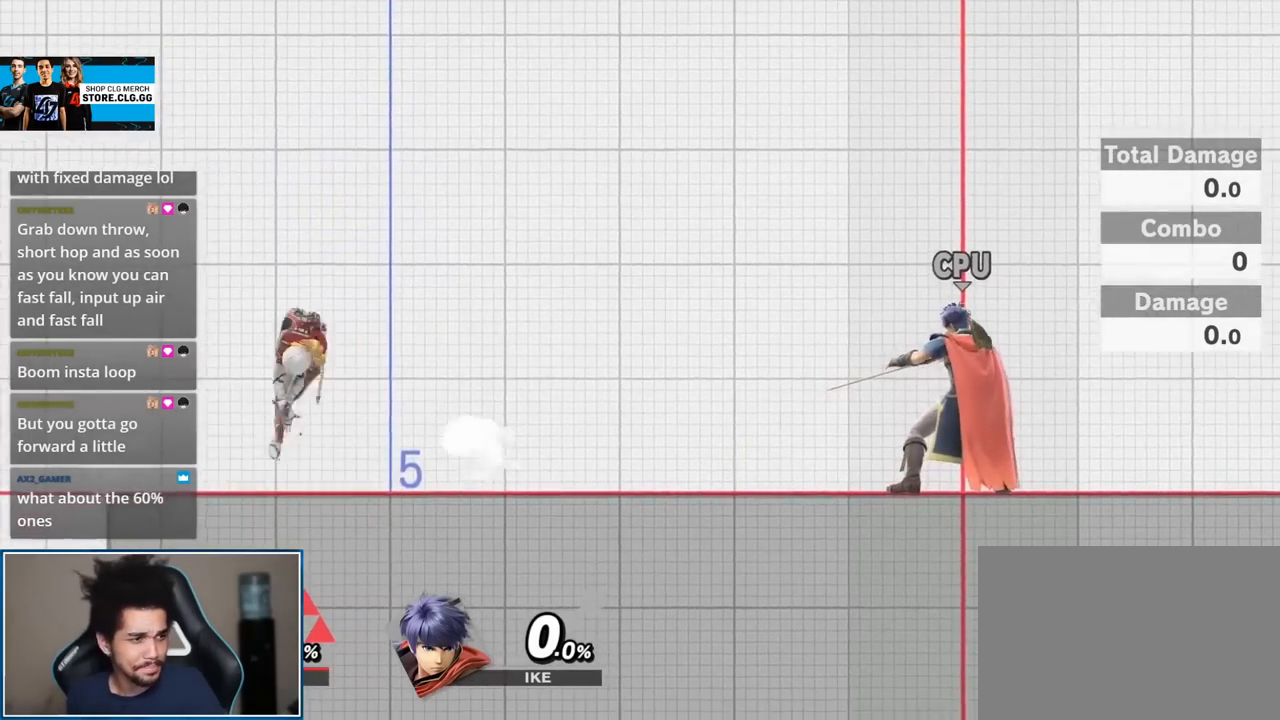
{"buttons": [], "left_stick": "center", "right_stick": "center", "events": [[200, "A", "down"], [267, "A", "up"], [267, "left_stick", "down"], [433, "left_stick", "center"]]}
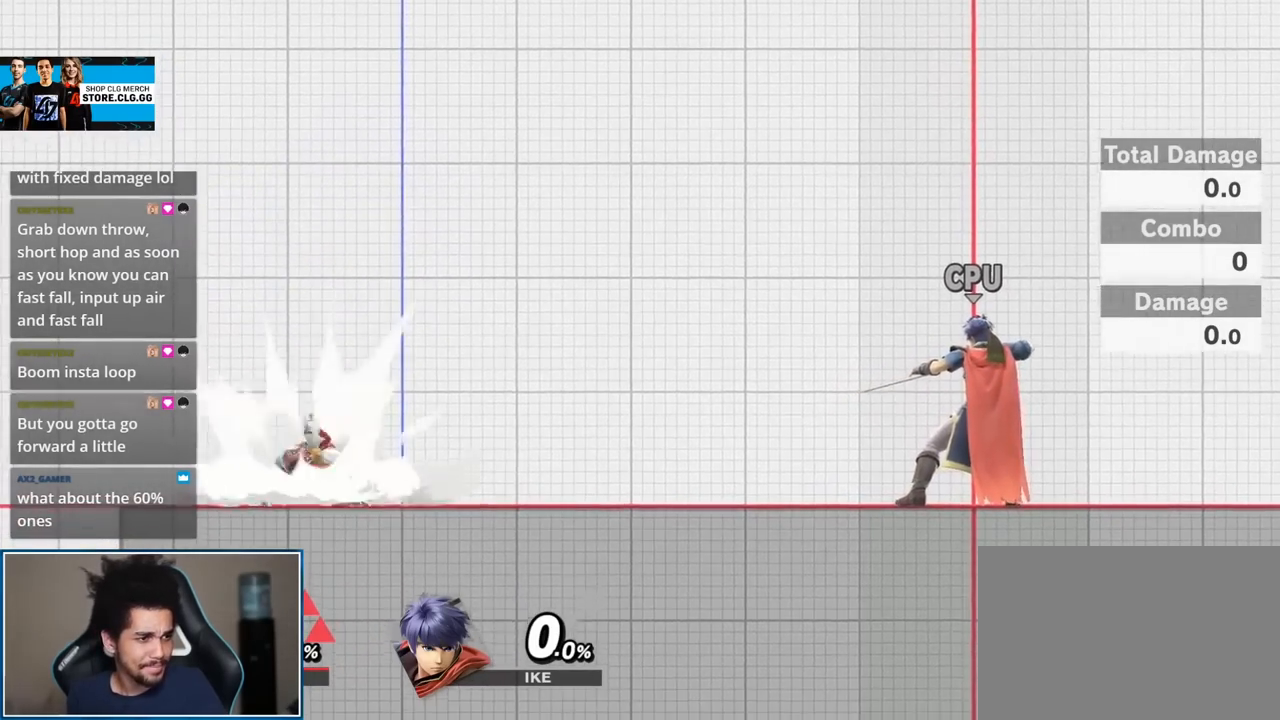
{"buttons": ["L1"], "left_stick": "down-right", "right_stick": "center"}
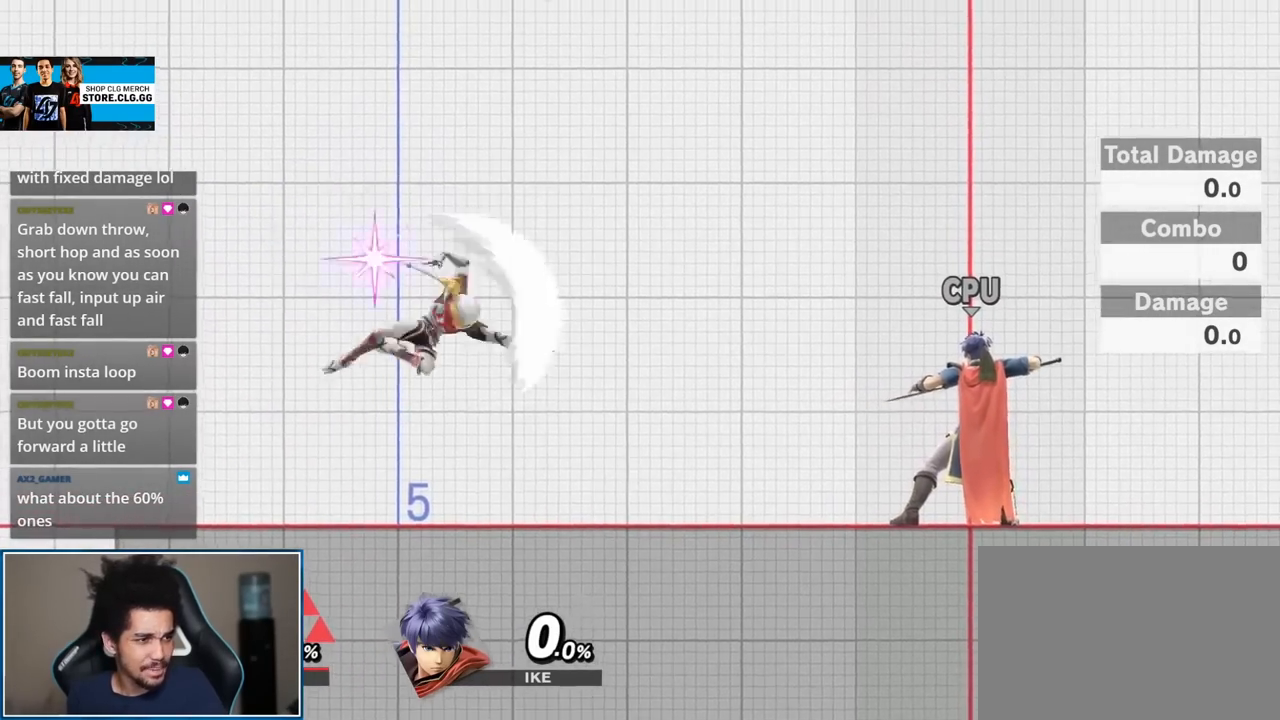
{"buttons": [], "left_stick": "center", "right_stick": "center", "events": [[50, "L1", "up"], [50, "left_stick", "center"]]}
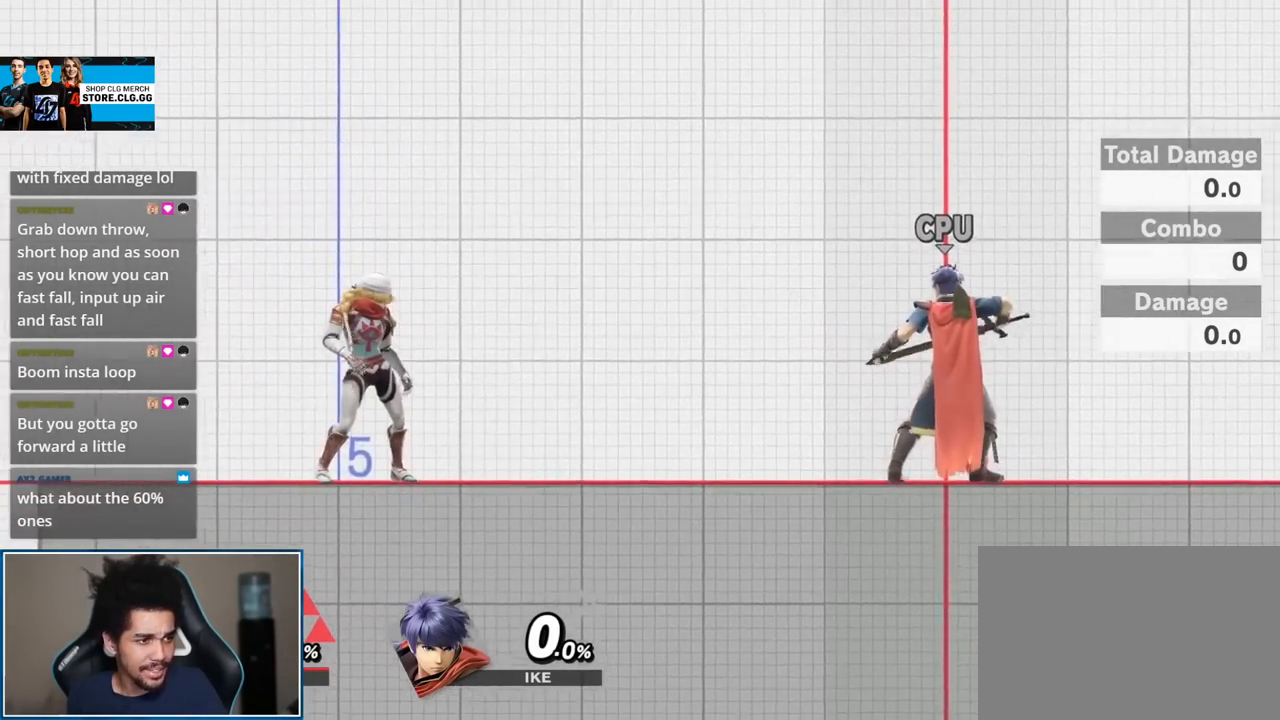
{"buttons": [], "left_stick": "center", "right_stick": "center", "events": []}
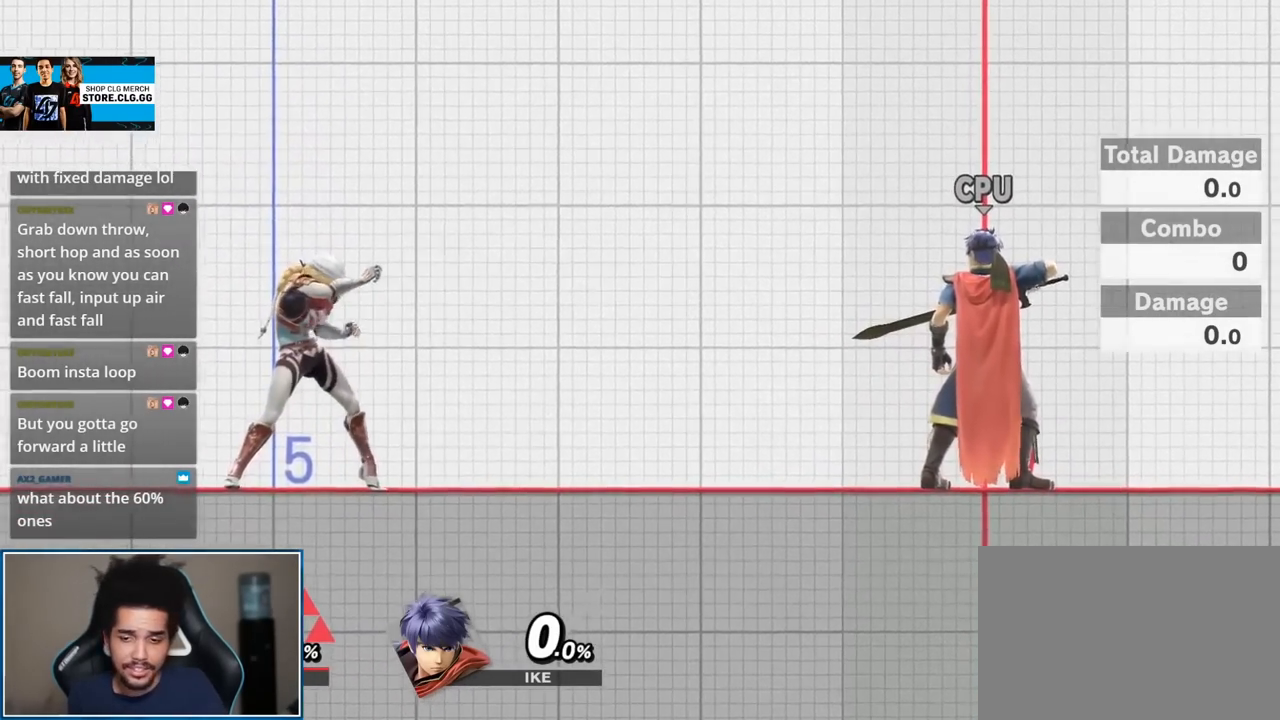
{"buttons": ["START"], "left_stick": "center", "right_stick": "center", "events": [[483, "START", "down"]]}
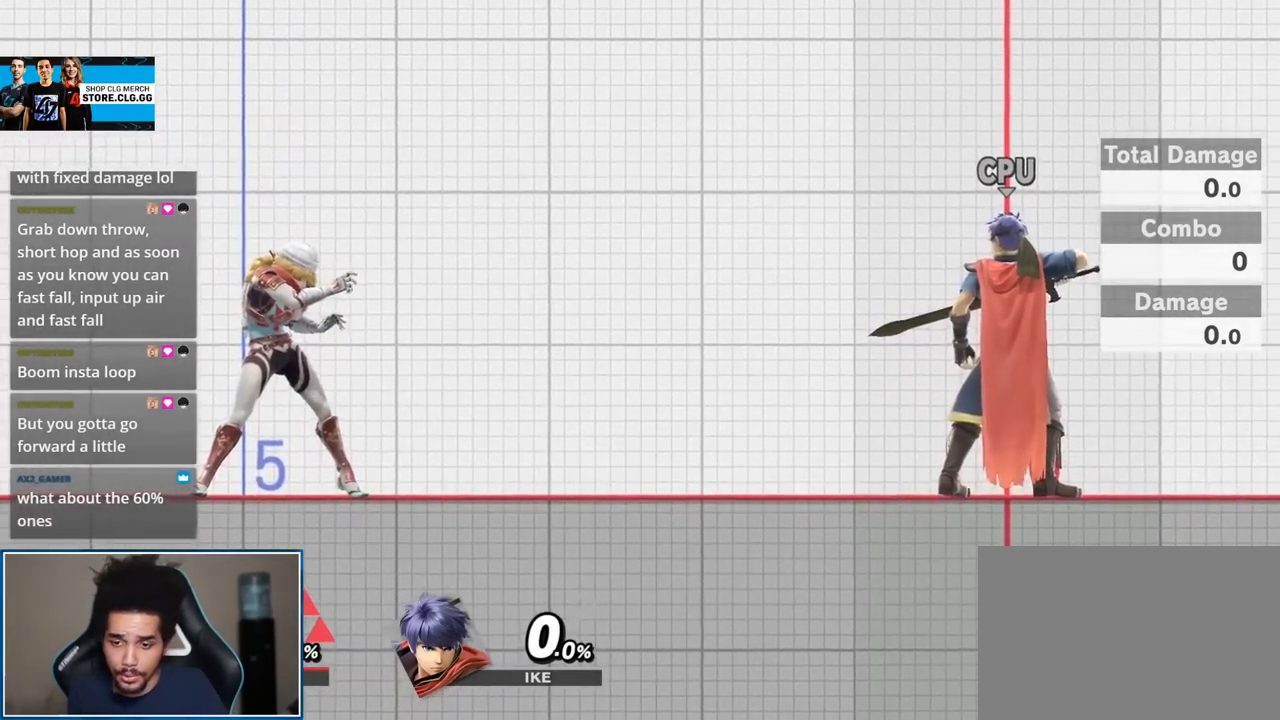
{"buttons": [], "left_stick": "center", "right_stick": "center"}
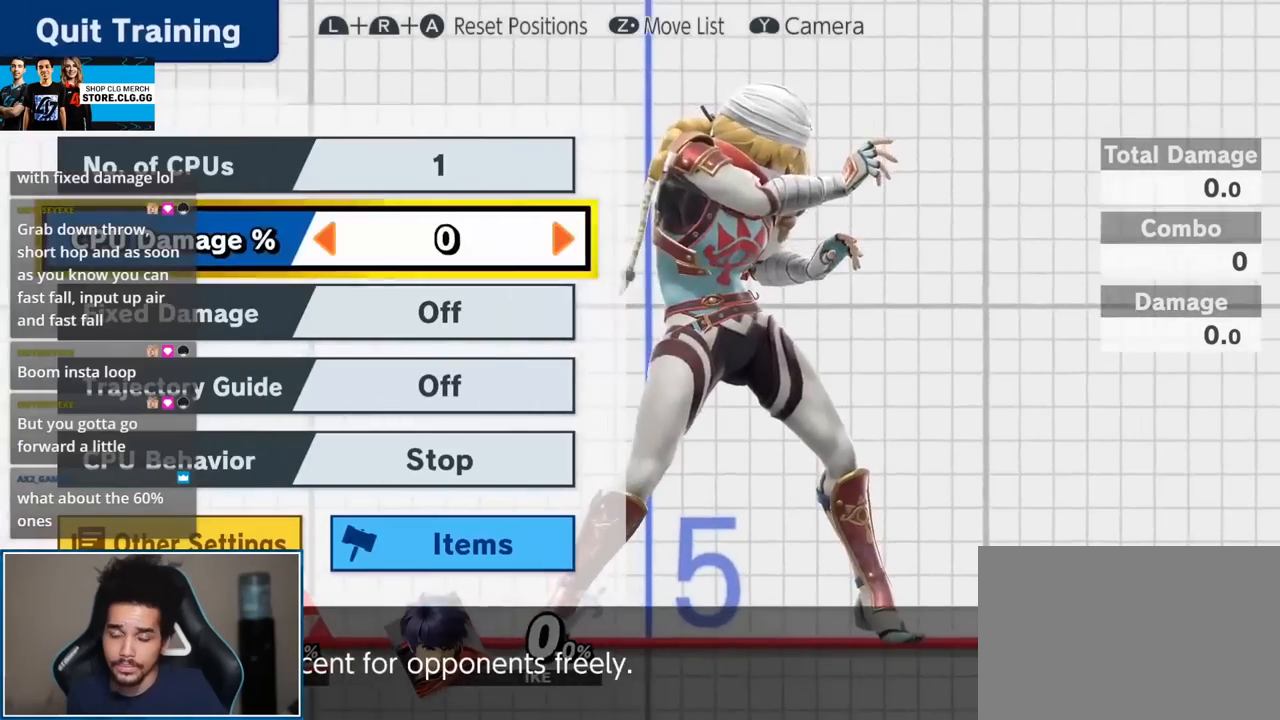
{"buttons": [], "left_stick": "down", "right_stick": "center", "events": [[17, "left_stick", "down"], [150, "left_stick", "center"], [200, "left_stick", "down"], [333, "left_stick", "center"], [400, "left_stick", "down"]]}
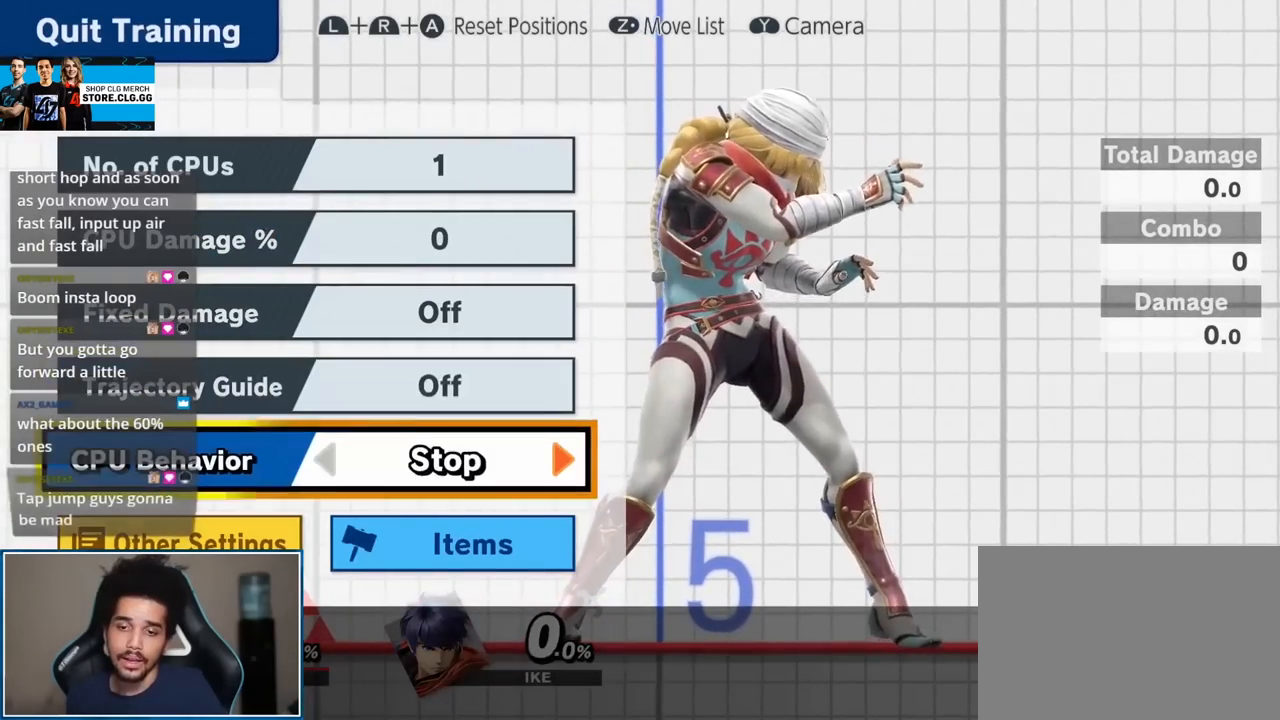
{"buttons": [], "left_stick": "center", "right_stick": "center", "events": [[17, "left_stick", "center"]]}
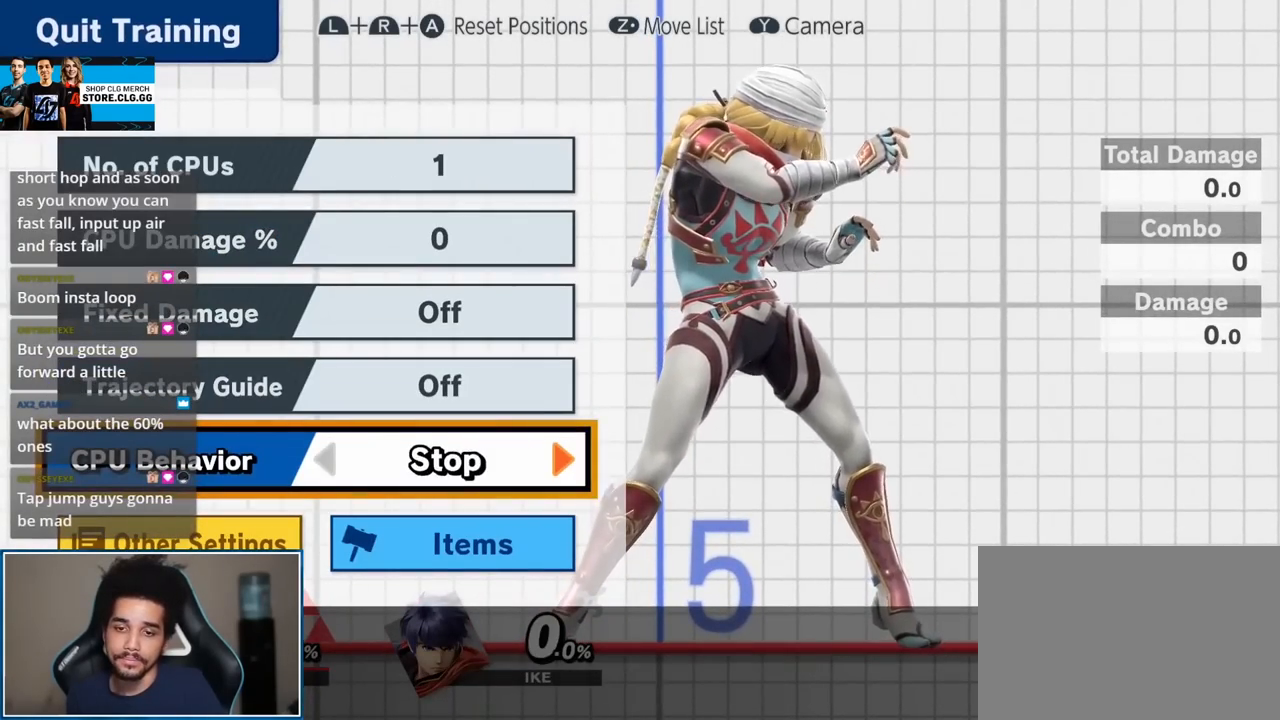
{"buttons": [], "left_stick": "center", "right_stick": "center", "events": []}
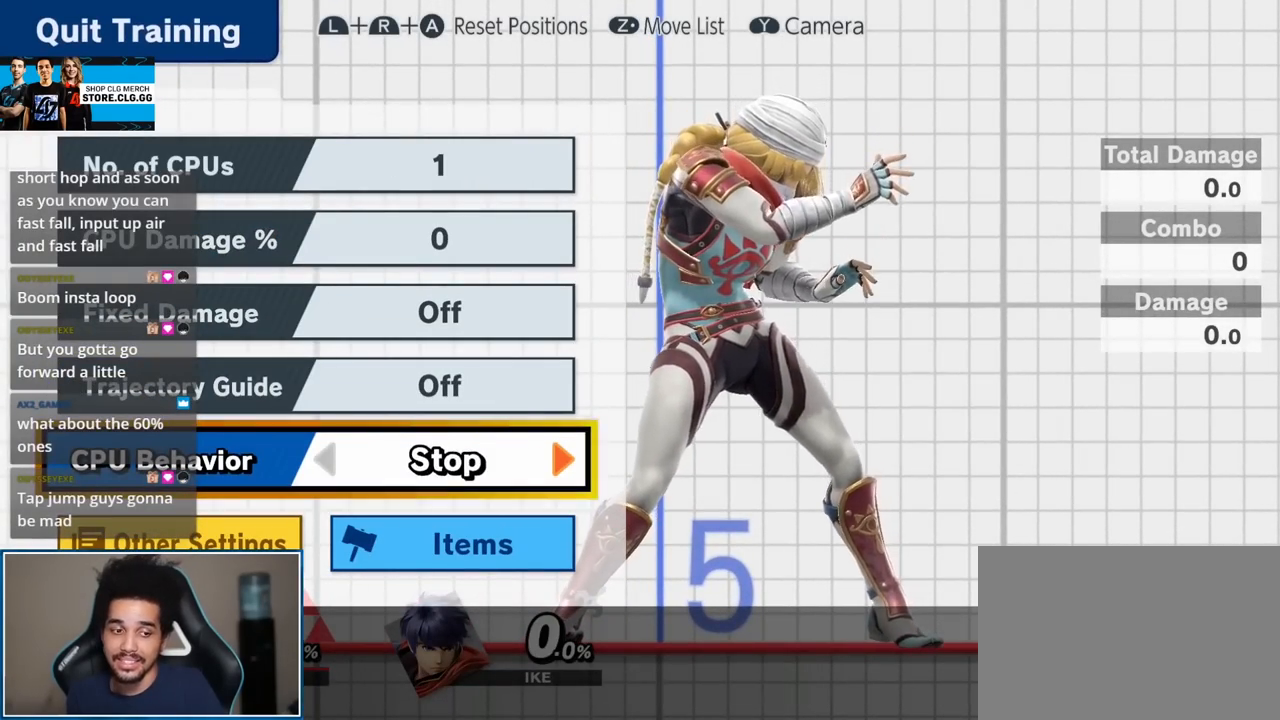
{"buttons": [], "left_stick": "center", "right_stick": "center", "events": []}
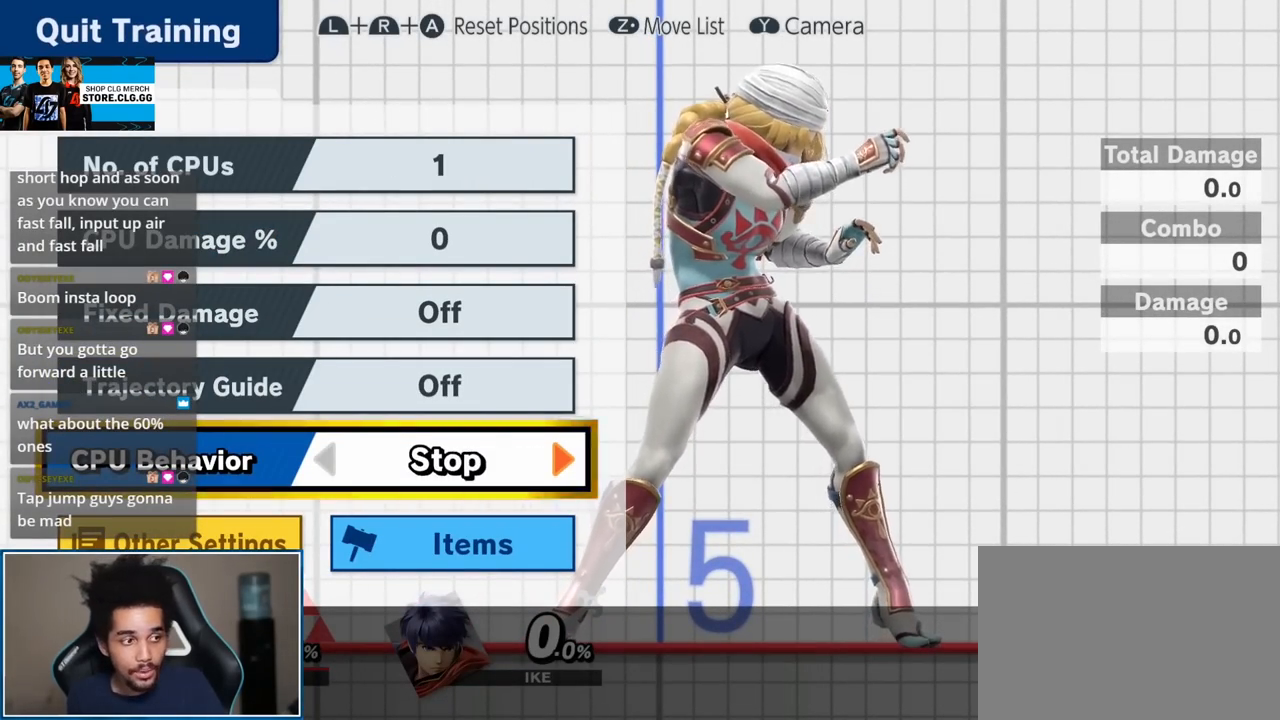
{"buttons": [], "left_stick": "center", "right_stick": "center", "events": []}
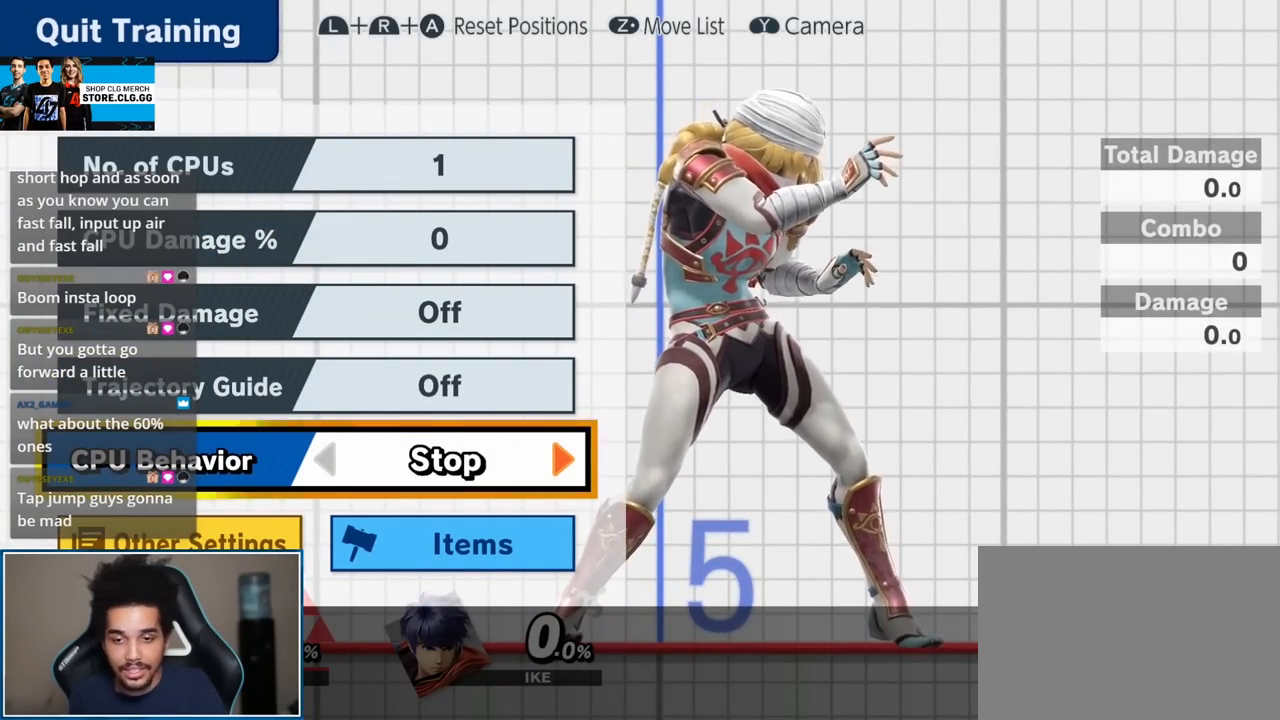
{"buttons": [], "left_stick": "down-right", "right_stick": "center", "events": [[333, "left_stick", "down-right"]]}
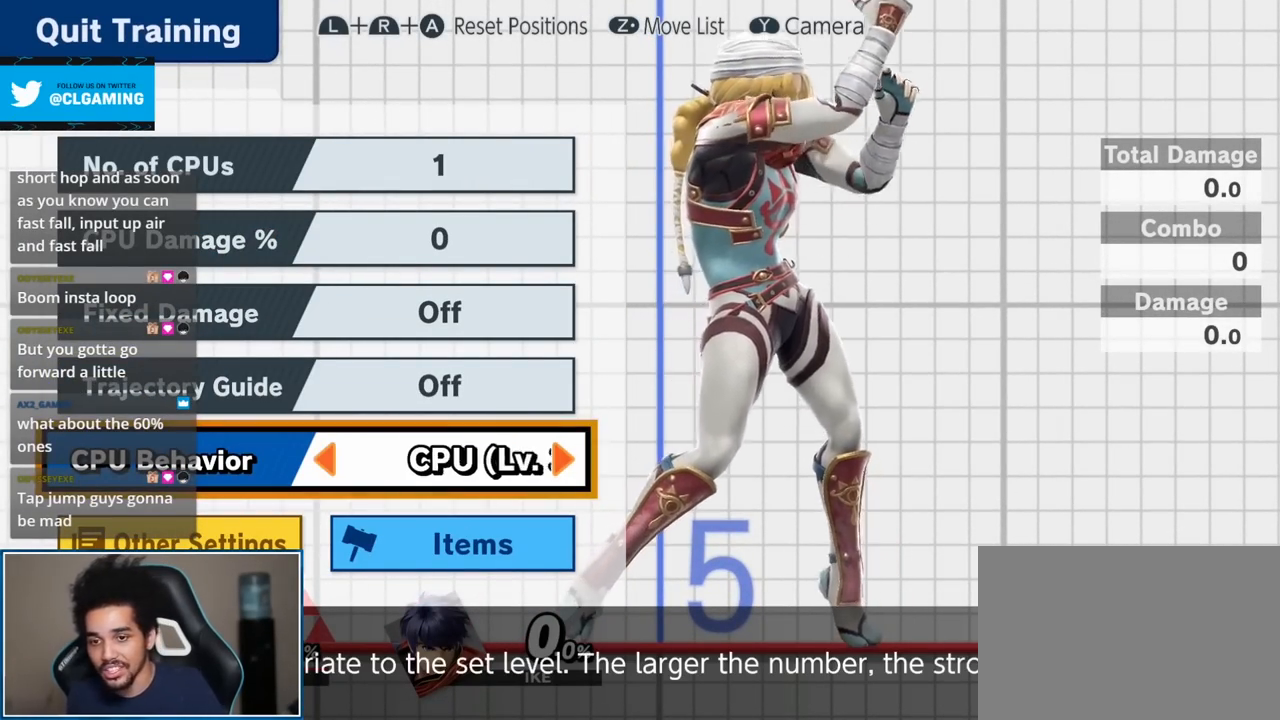
{"buttons": [], "left_stick": "center", "right_stick": "center", "events": [[150, "left_stick", "center"], [300, "left_stick", "left"], [433, "left_stick", "center"]]}
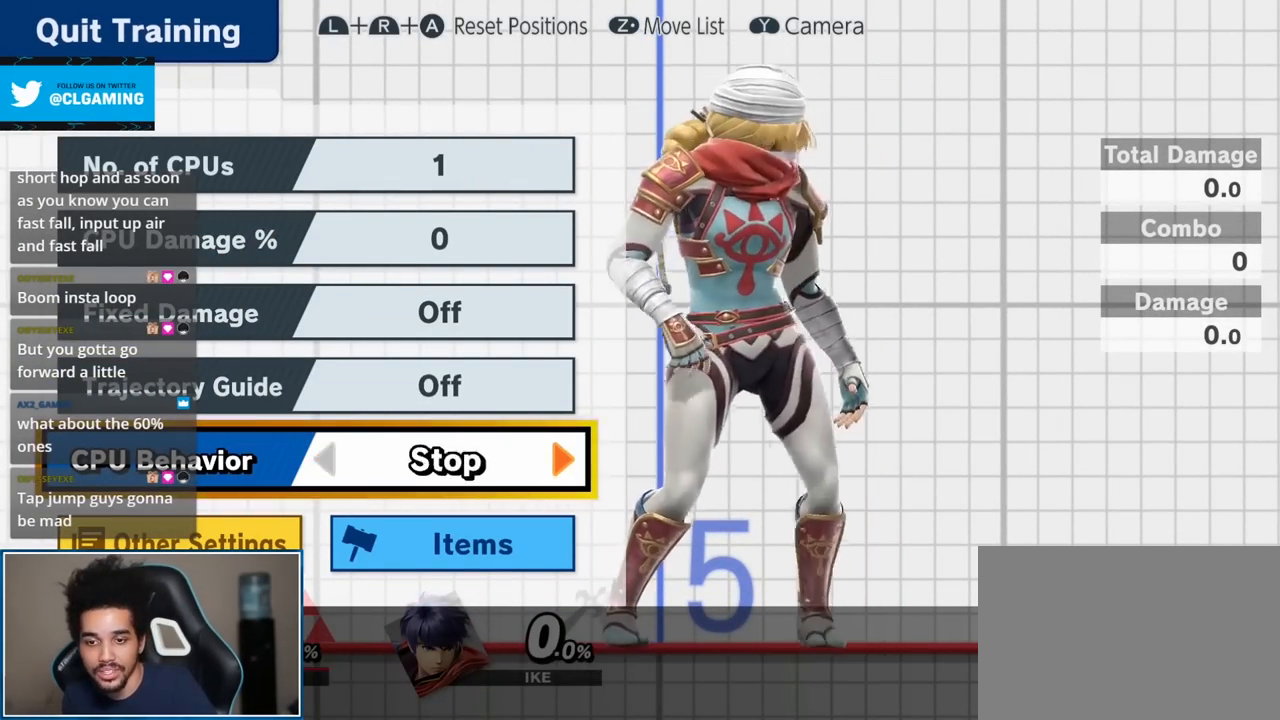
{"buttons": [], "left_stick": "center", "right_stick": "center", "events": [[17, "left_stick", "up-left"], [183, "left_stick", "up"], [483, "left_stick", "center"]]}
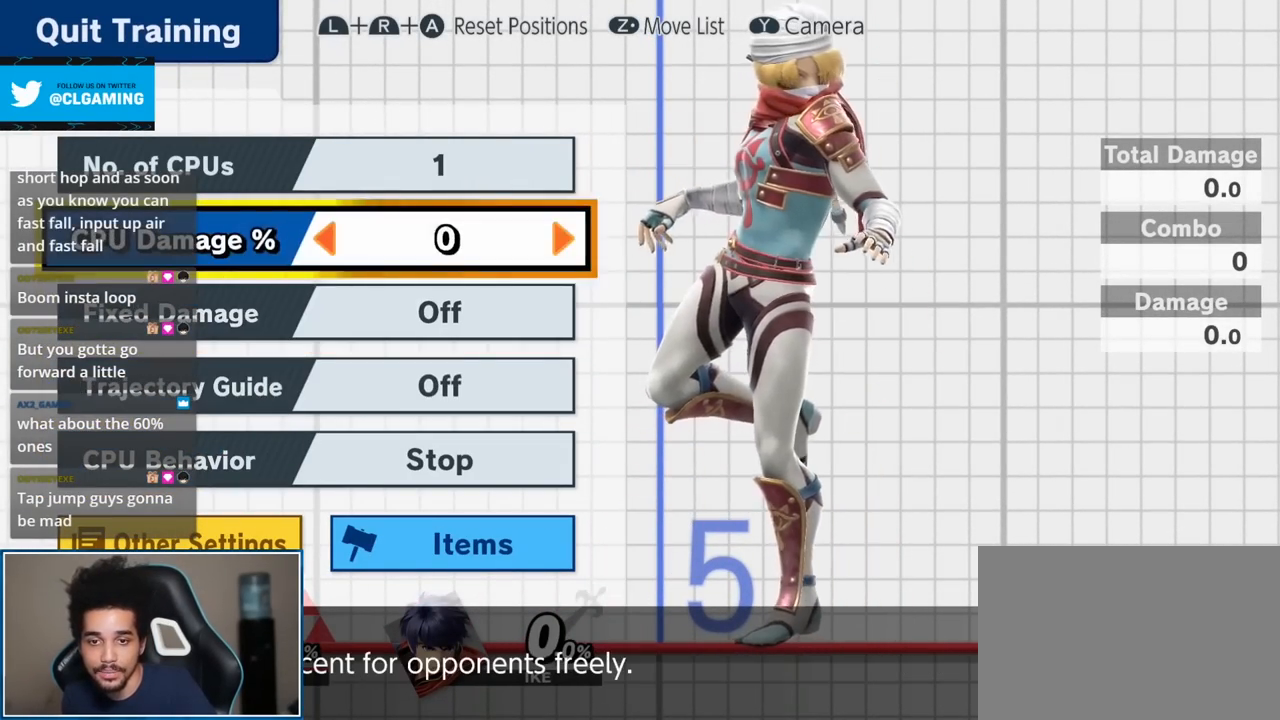
{"buttons": [], "left_stick": "right", "right_stick": "center", "events": [[83, "left_stick", "right"]]}
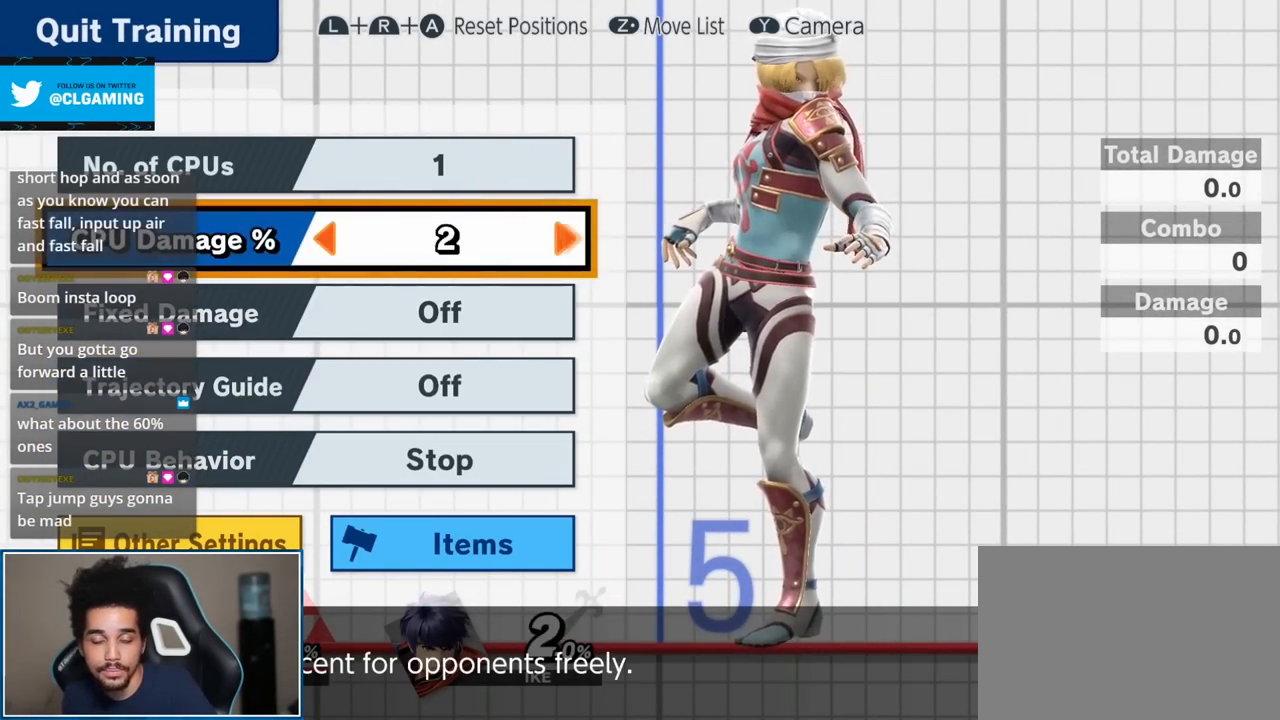
{"buttons": [], "left_stick": "right", "right_stick": "center", "events": []}
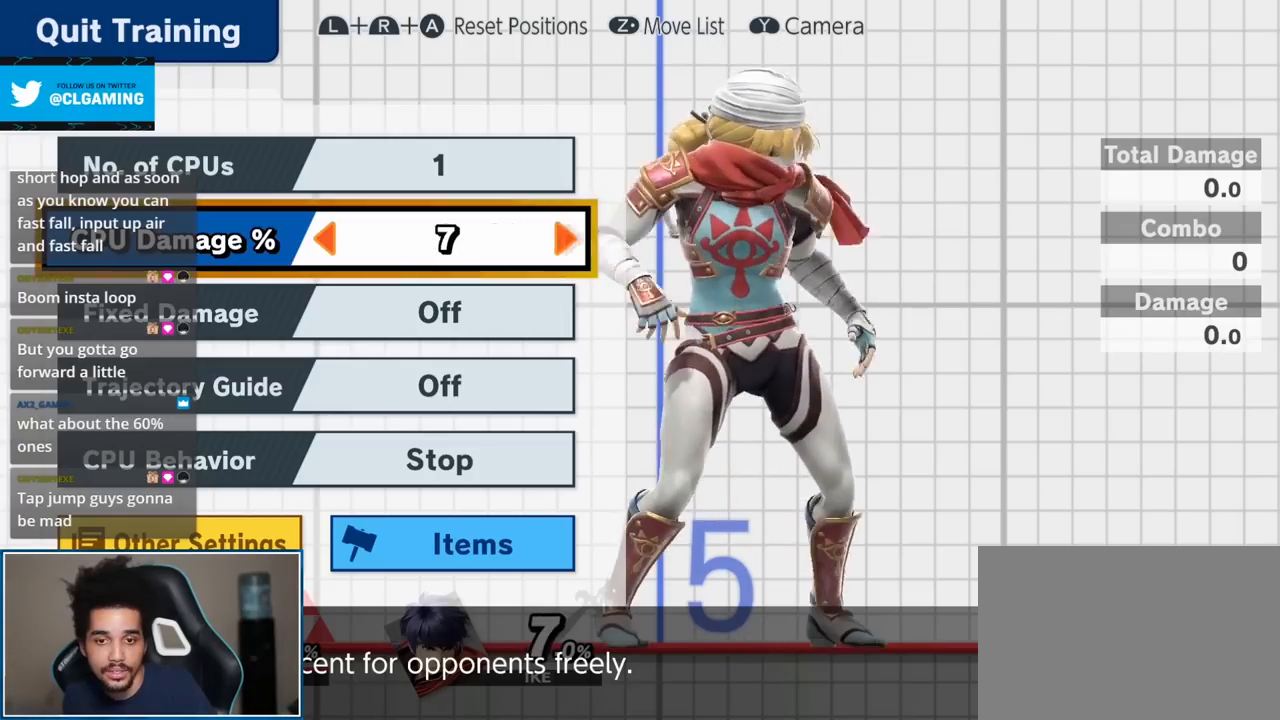
{"buttons": [], "left_stick": "right", "right_stick": "center", "events": []}
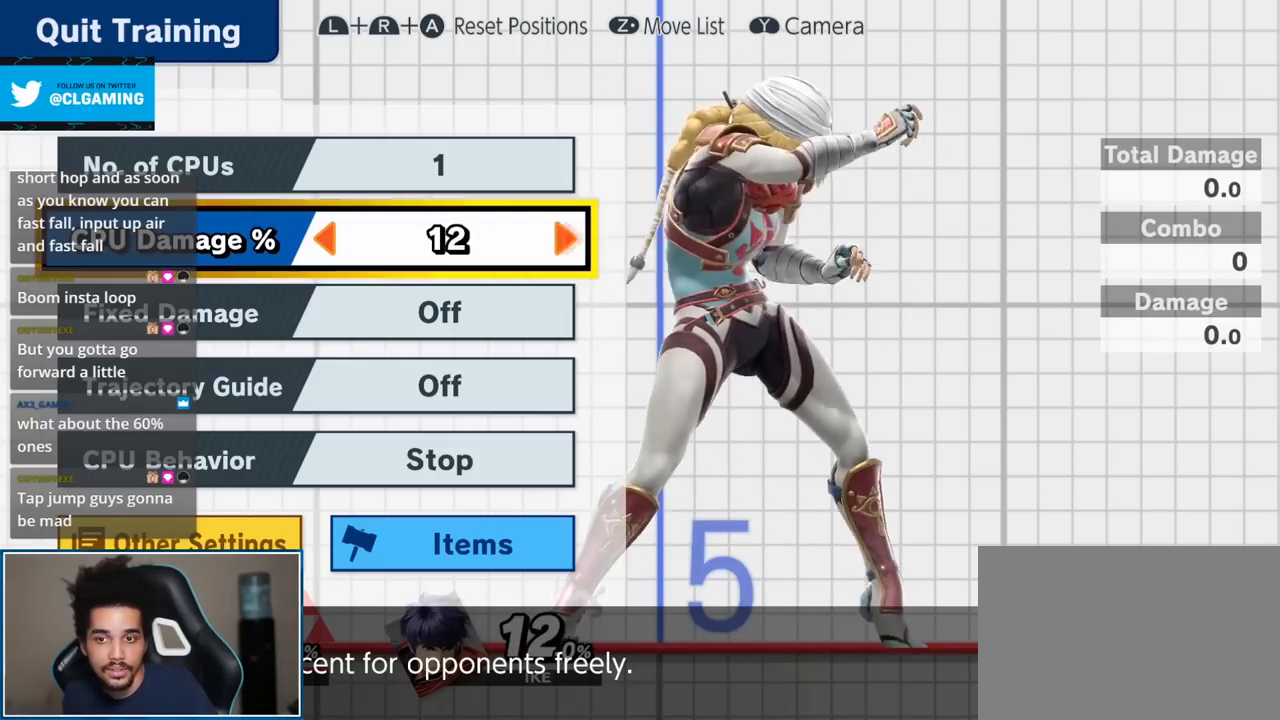
{"buttons": [], "left_stick": "right", "right_stick": "center", "events": []}
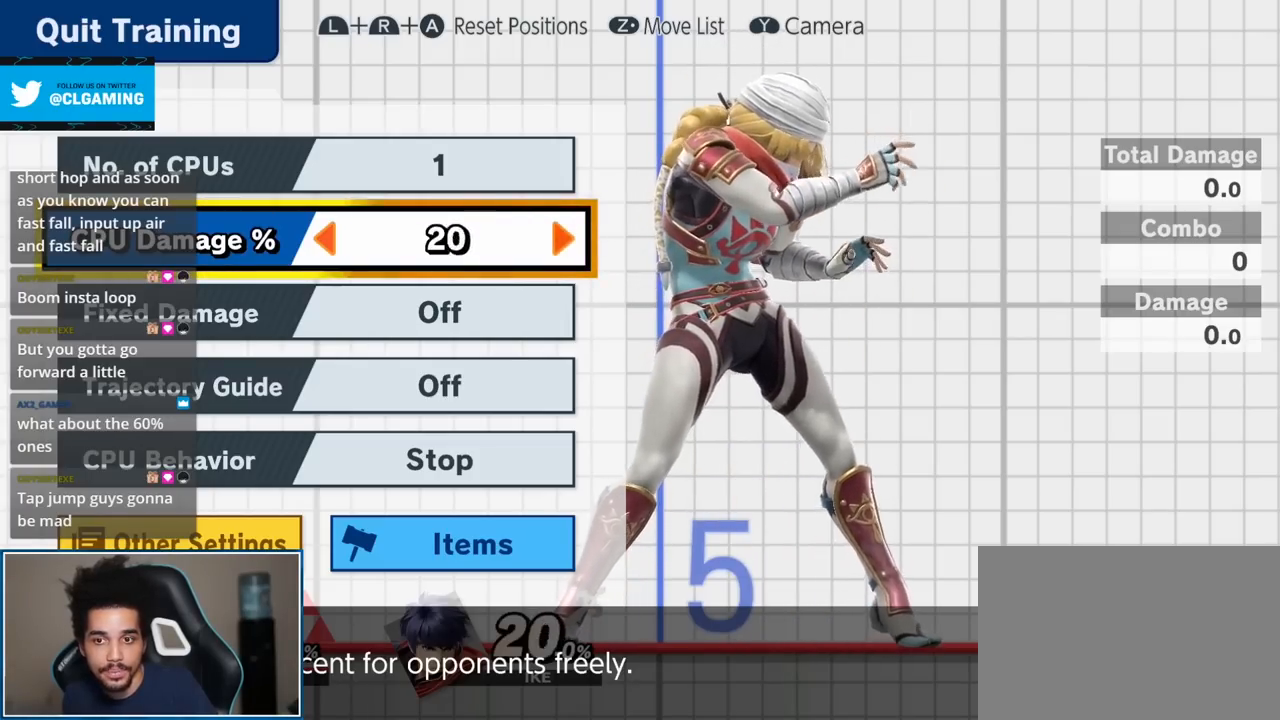
{"buttons": [], "left_stick": "right", "right_stick": "center", "events": []}
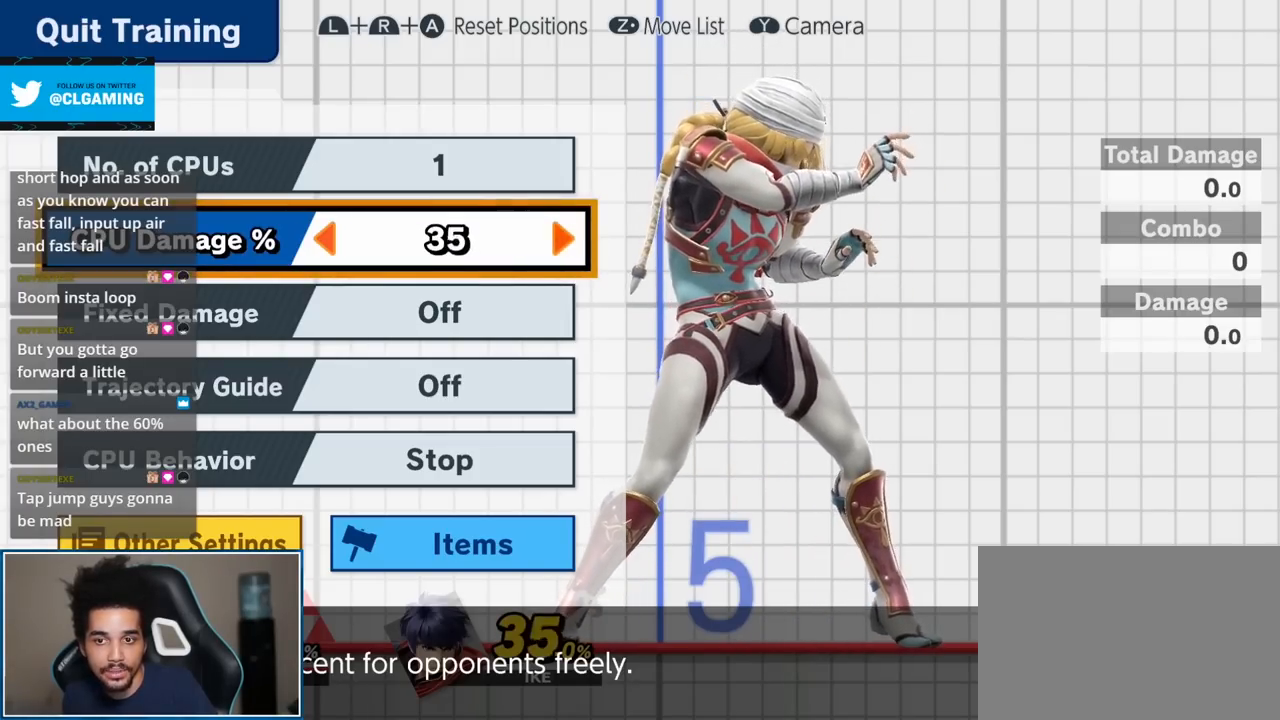
{"buttons": [], "left_stick": "right", "right_stick": "center", "events": []}
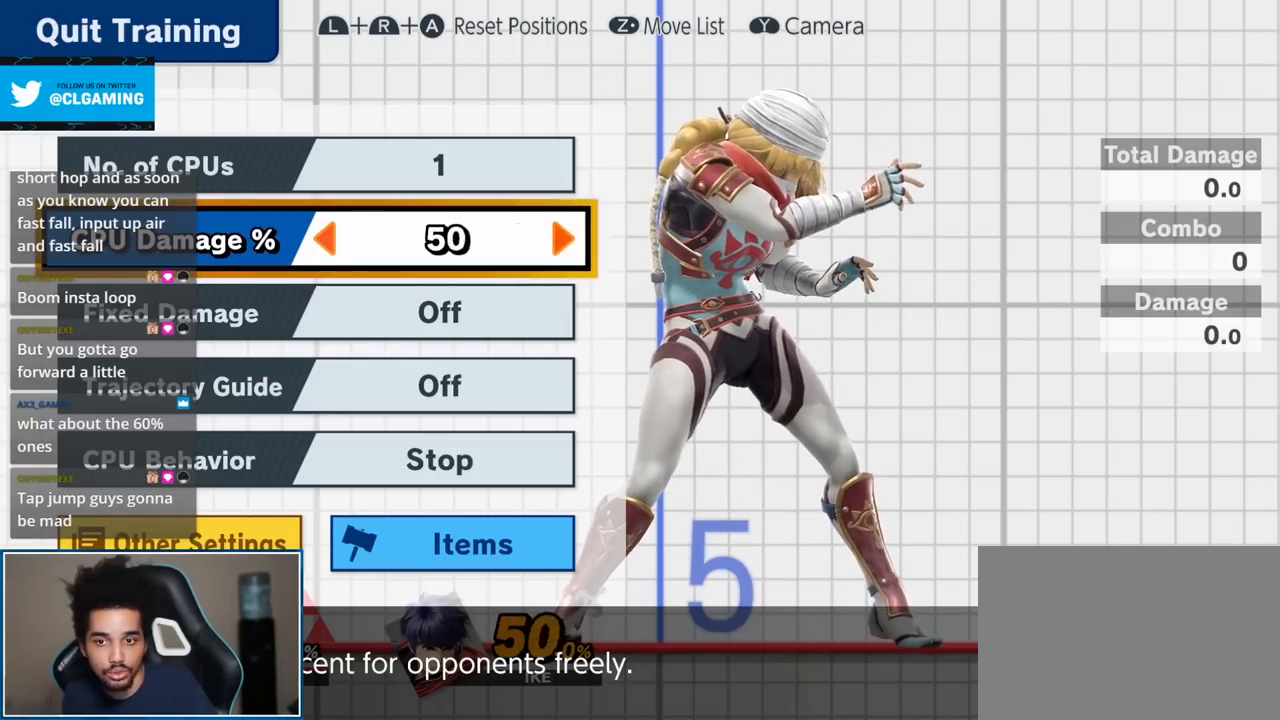
{"buttons": [], "left_stick": "right", "right_stick": "center", "events": []}
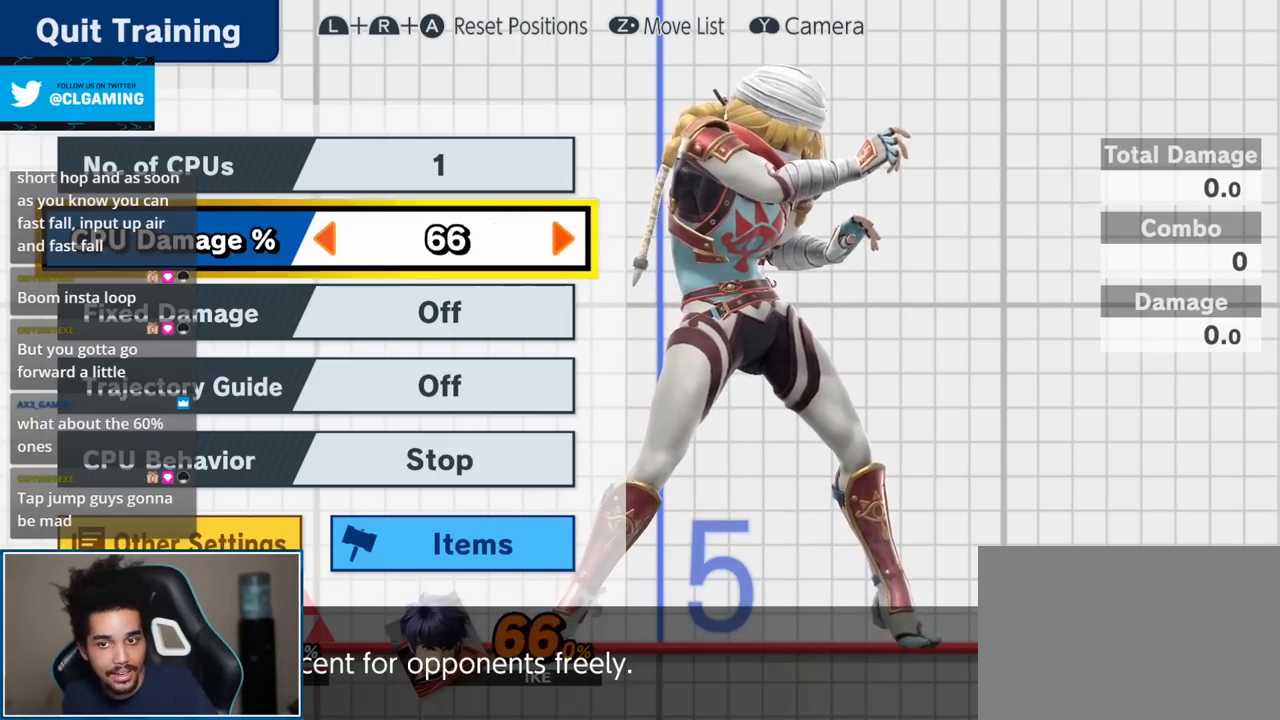
{"buttons": [], "left_stick": "right", "right_stick": "center", "events": []}
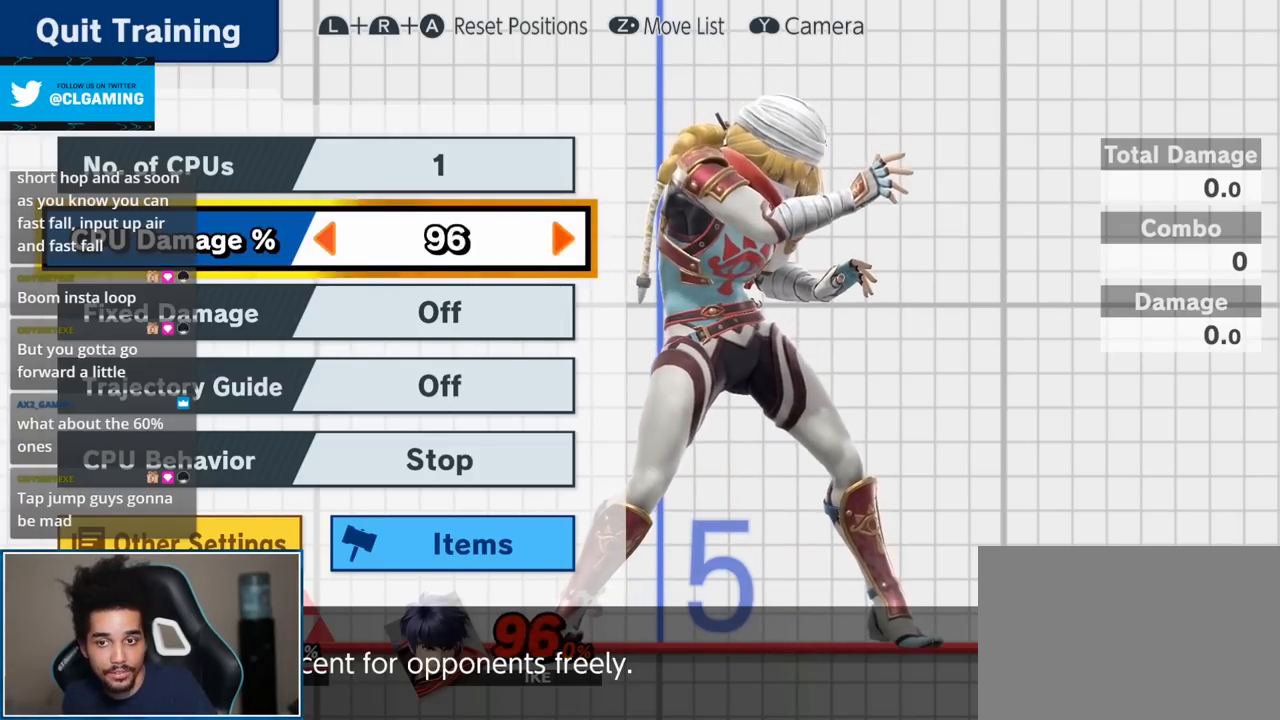
{"buttons": [], "left_stick": "center", "right_stick": "center", "events": [[50, "left_stick", "center"]]}
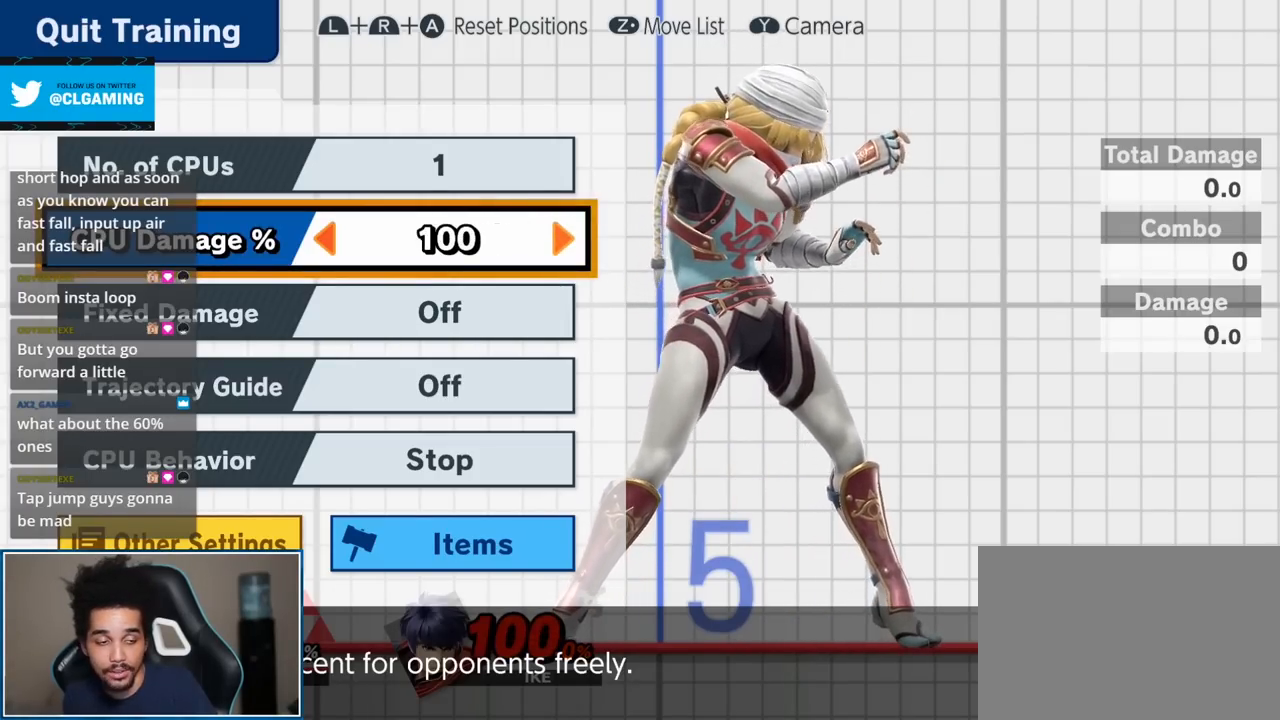
{"buttons": [], "left_stick": "center", "right_stick": "center", "events": []}
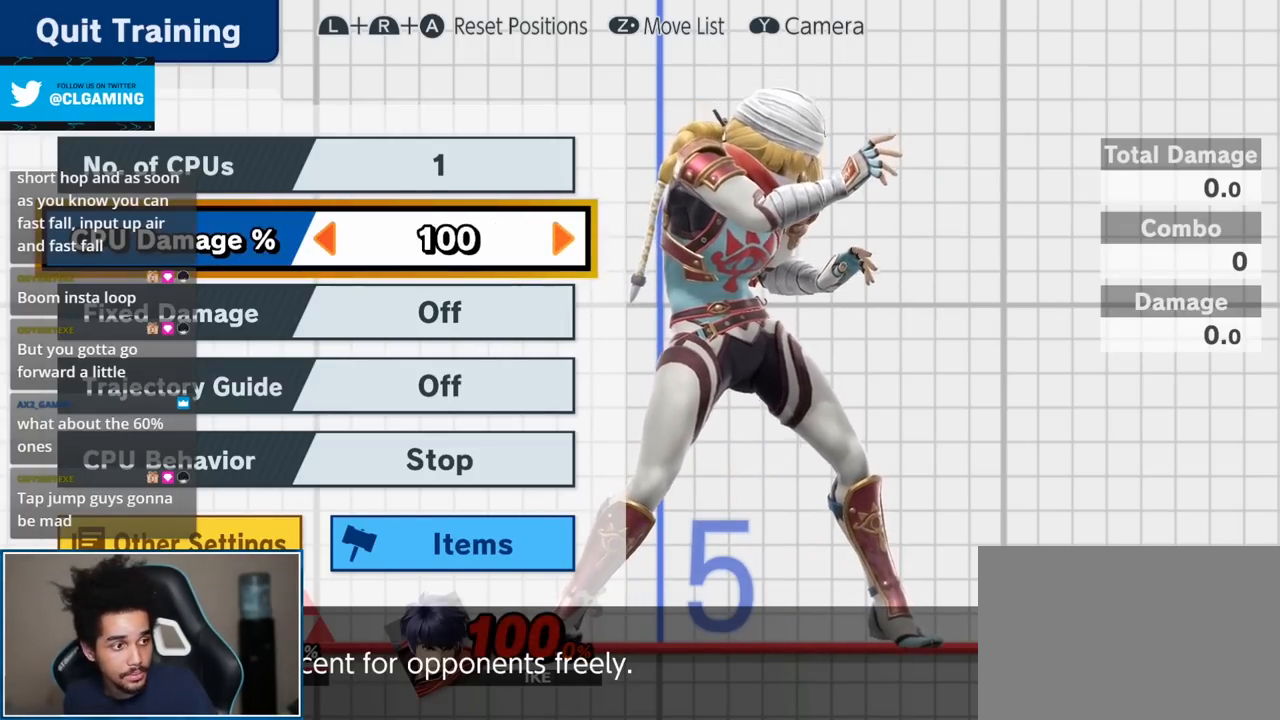
{"buttons": [], "left_stick": "center", "right_stick": "center", "events": [[233, "START", "down"], [400, "START", "up"]]}
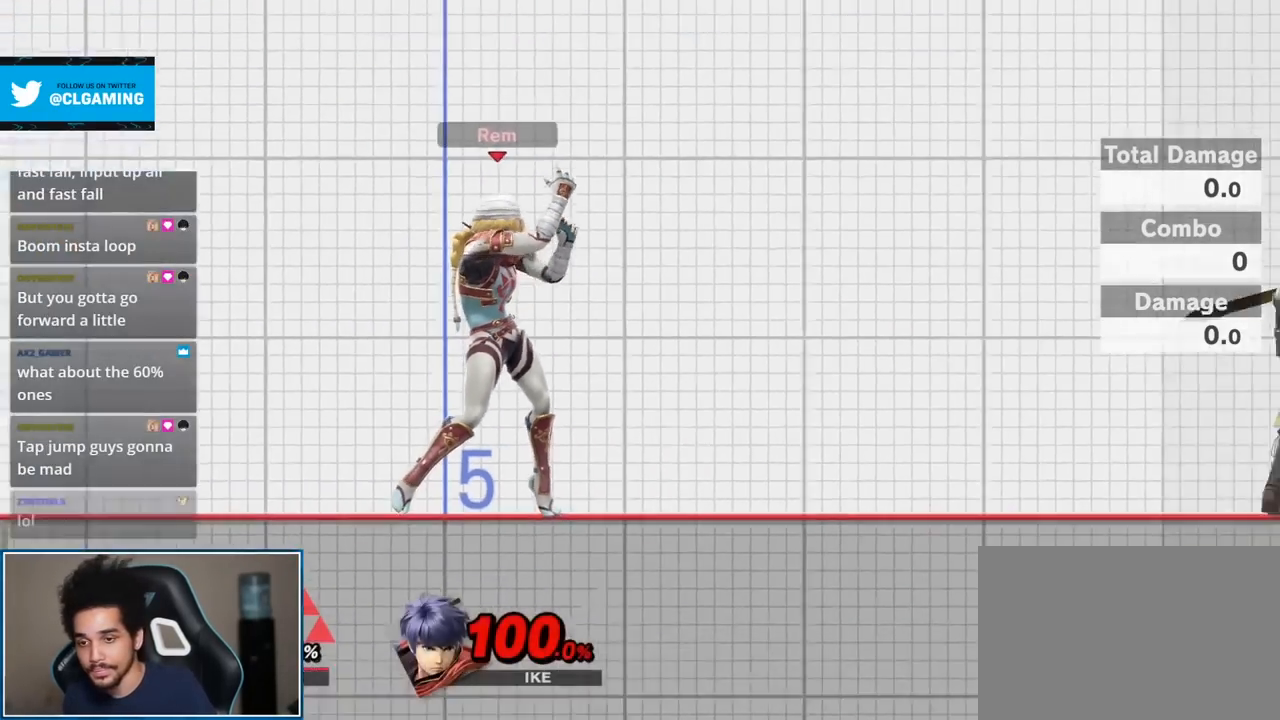
{"buttons": [], "left_stick": "up-right", "right_stick": "center", "events": [[83, "left_stick", "up-right"]]}
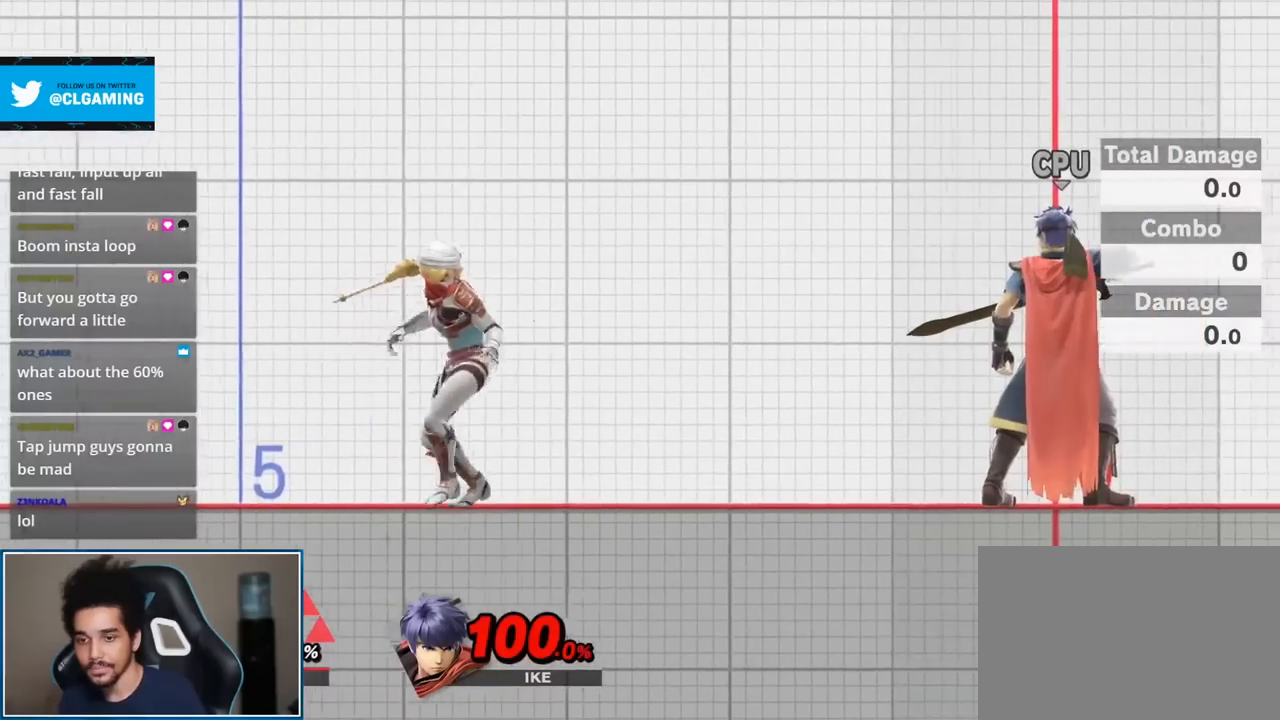
{"buttons": [], "left_stick": "center", "right_stick": "center", "events": [[50, "left_stick", "center"], [117, "right_stick", "down"], [267, "right_stick", "center"]]}